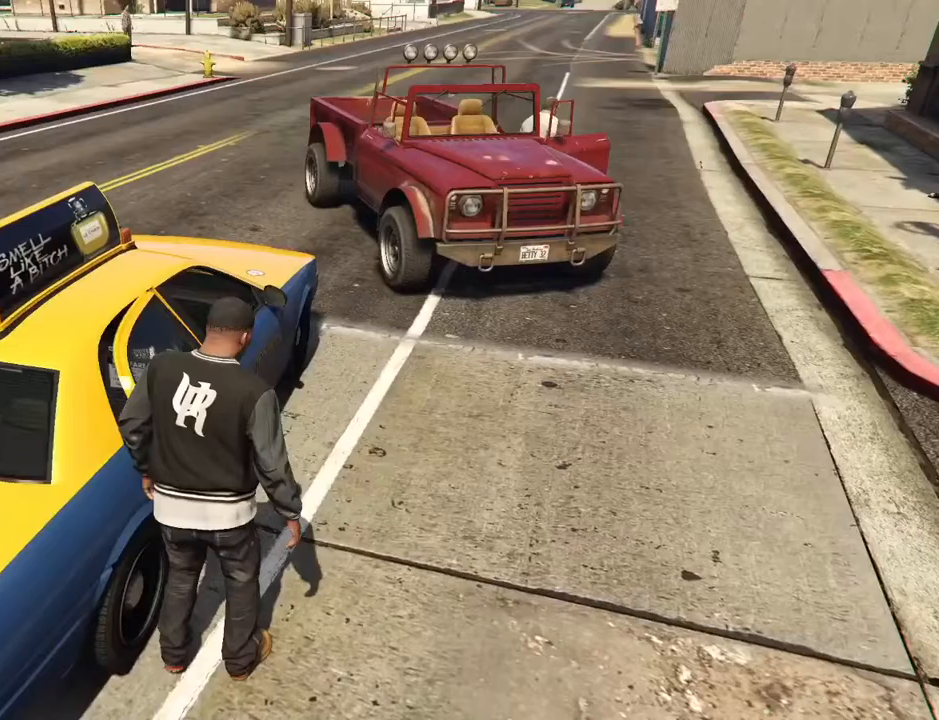
Gameplay with keyboard and mouse; each line is a JSON object with the keys and mouse buttons held at the frame after it. "events" lists presses ("down") and releases ("up") of "0", "1", "2", "3", "4", "5", "6", "7", "8", "a", "alt", "c", "caps_lock", "ctrl", "d", "e", "escape", "f", "f5", "f6", "f7", "g", "h", "p", "q", "r", "return", "s", "shift", "space", "tab", "v", "w", "x", "z", "mouse_left", "mouse_middle", "mouse_right", "mouse_mb4", "mouse_mb5", "mouse_wheel_up" and "mouse_wheel_down" between this image and that frame as [ms after this image, input, new state], when the widget could be followed in between. "mouse_left", "mouse_middle", "mouse_right", "mouse_mb4", "mouse_mb5", "mouse_wheel_up", "mouse_wheel_down" = the "left", "middle", "right", "mb4", "mb5", "wheel_up", "wheel_down" buttons of the "mouse" list. No other keys are recorded. Not read: mouse_move.
{"keys": [], "mouse": [], "events": []}
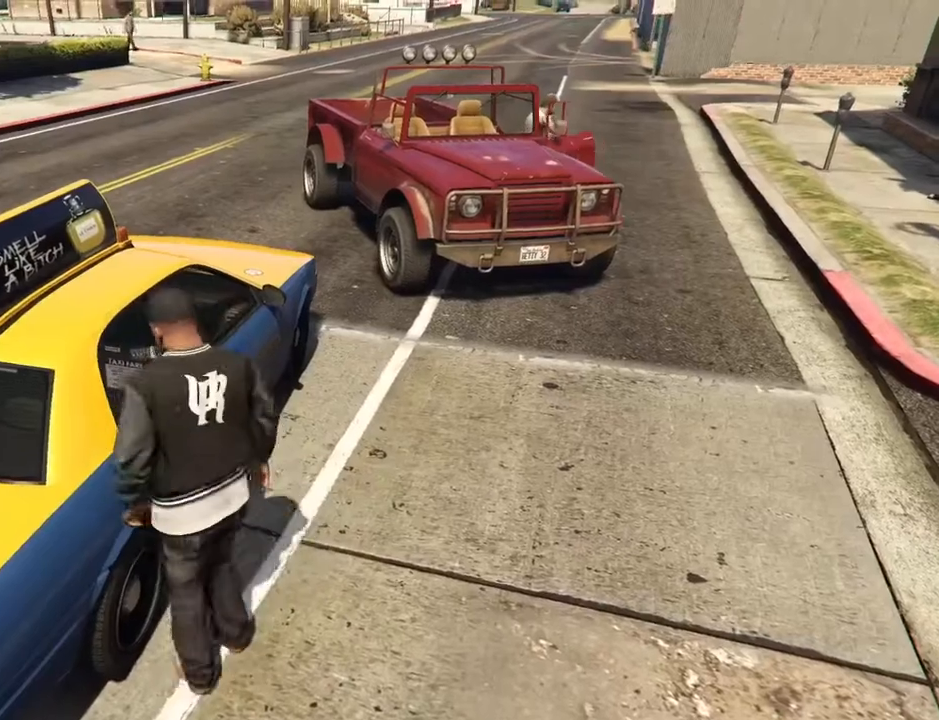
{"keys": [], "mouse": [], "events": []}
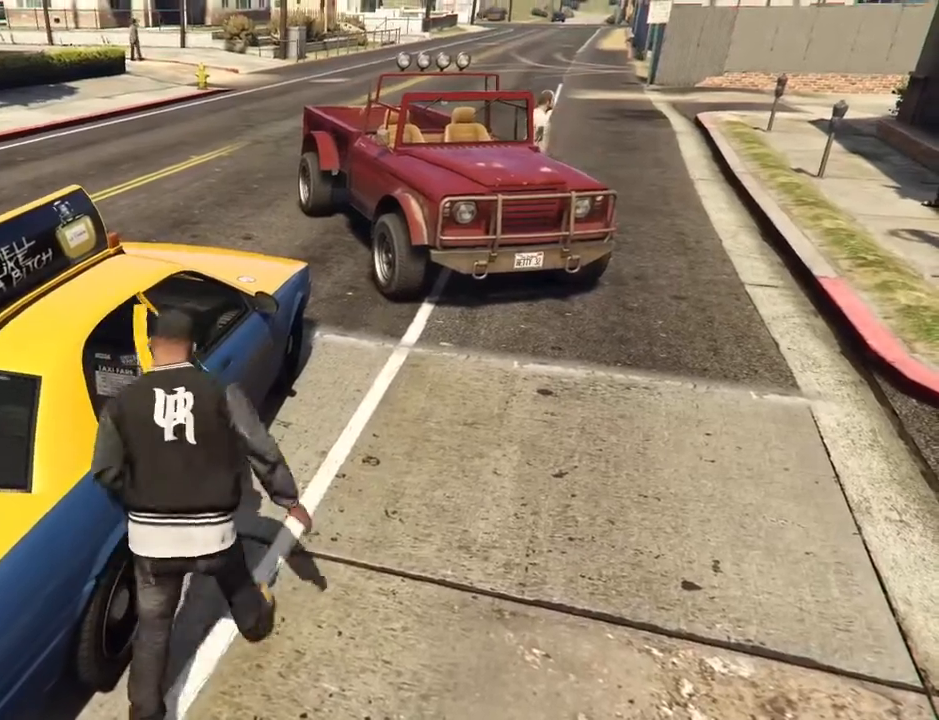
{"keys": [], "mouse": [], "events": [[333, "p", "down"], [433, "p", "up"]]}
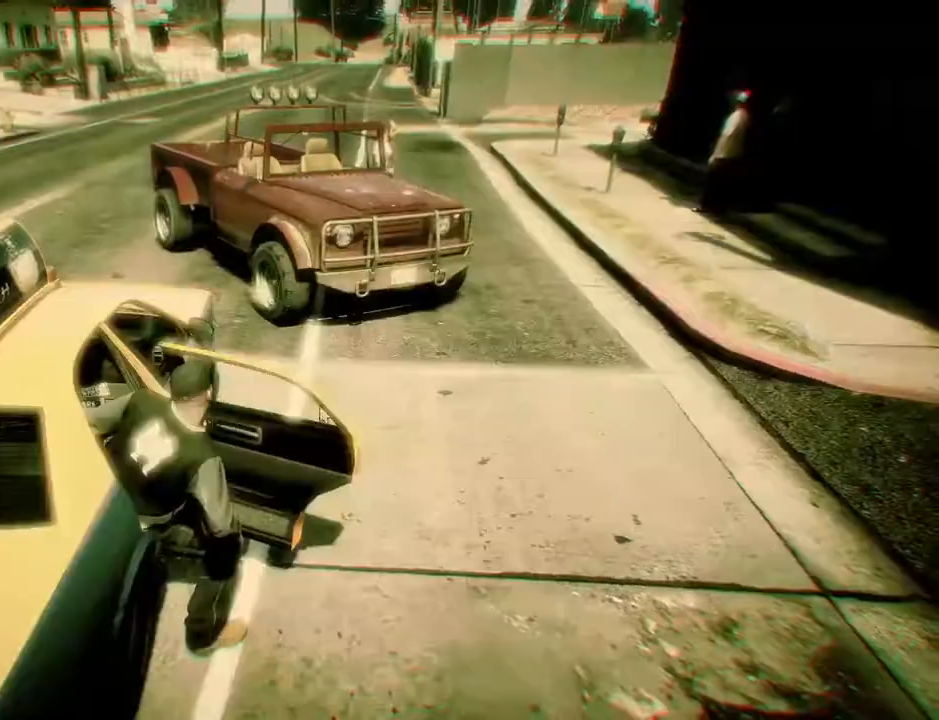
{"keys": [], "mouse": [], "events": [[250, "mouse_left", "down"], [300, "mouse_left", "up"]]}
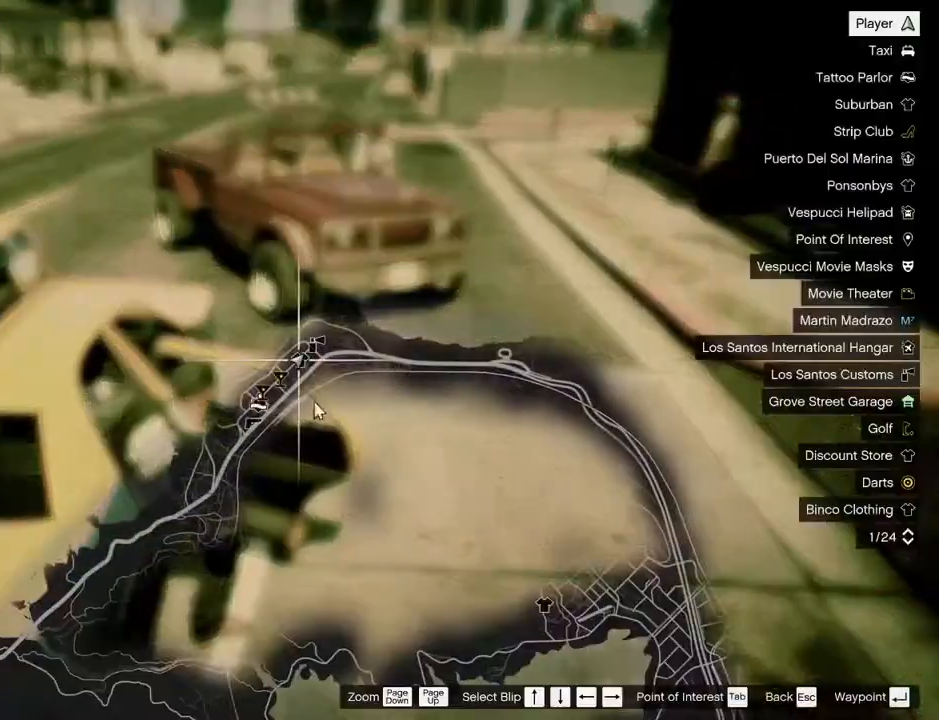
{"keys": [], "mouse": ["left"], "events": [[133, "mouse_left", "down"], [267, "mouse_left", "up"], [417, "mouse_left", "down"]]}
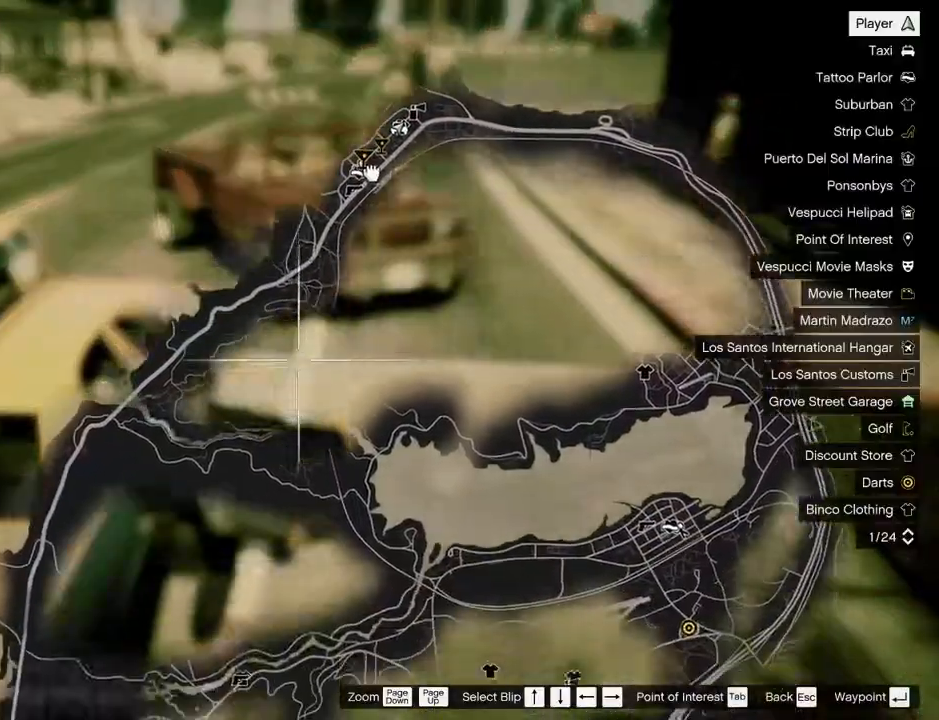
{"keys": [], "mouse": ["left"], "events": [[150, "mouse_left", "up"], [383, "mouse_left", "down"]]}
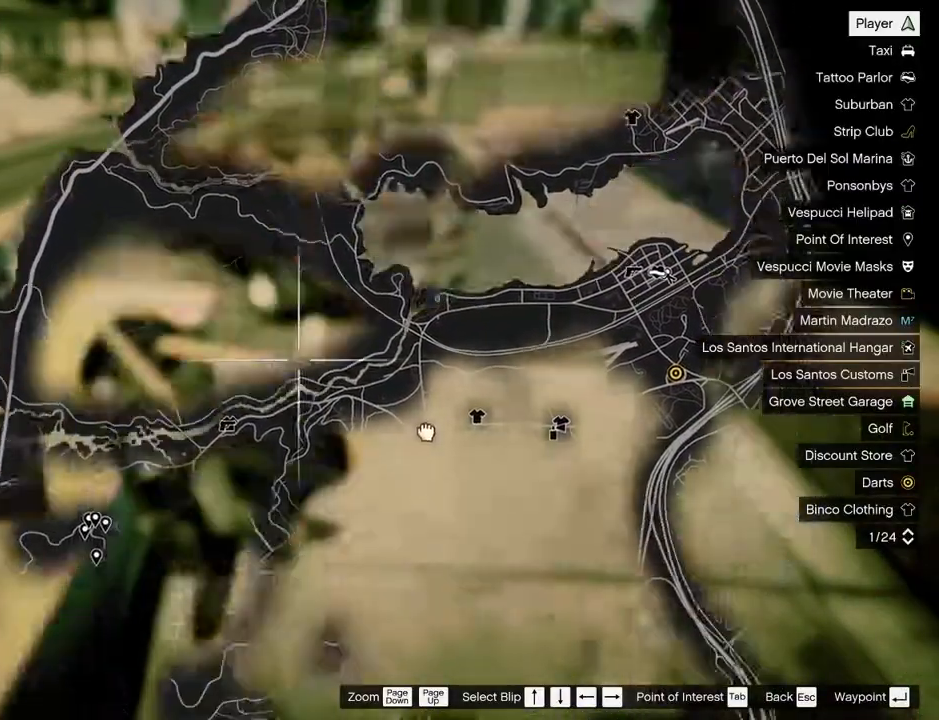
{"keys": [], "mouse": [], "events": [[67, "mouse_left", "up"]]}
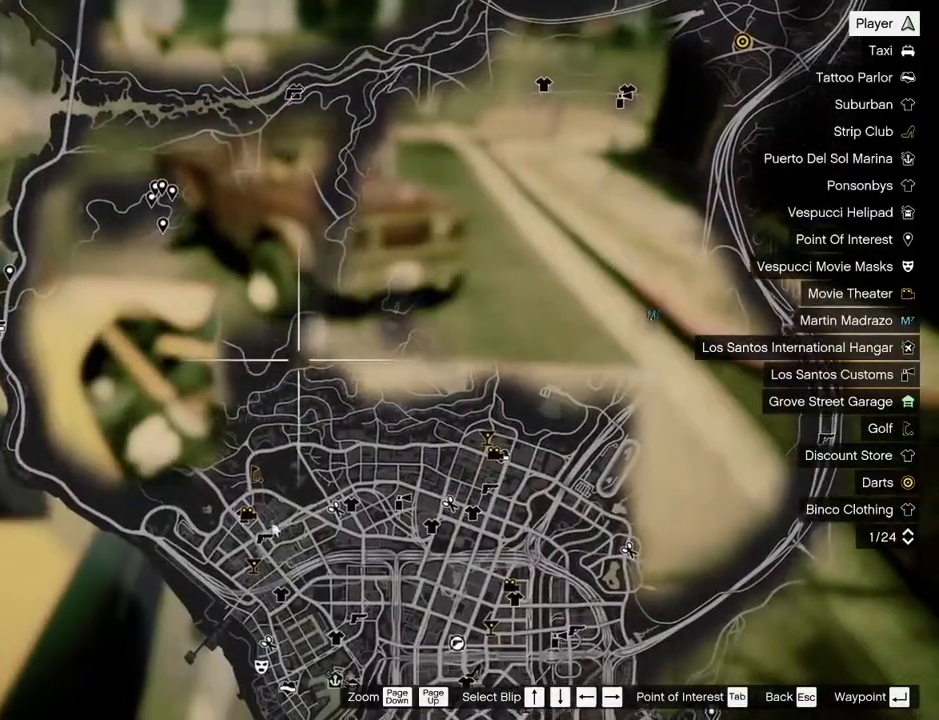
{"keys": [], "mouse": [], "events": []}
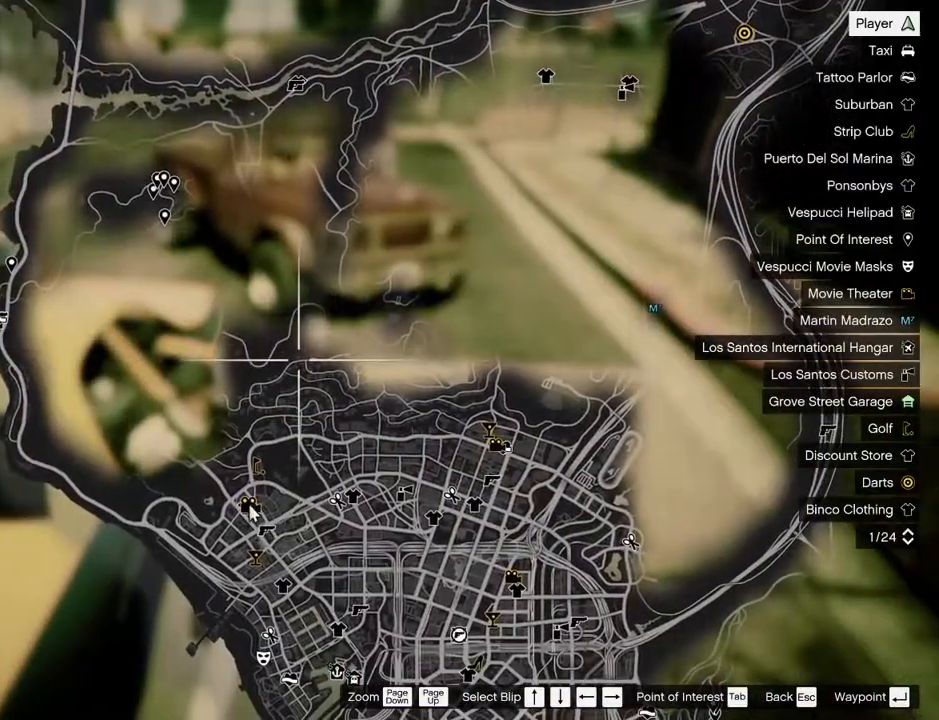
{"keys": [], "mouse": [], "events": [[150, "mouse_left", "down"], [233, "mouse_left", "up"], [333, "mouse_left", "down"], [433, "mouse_left", "up"]]}
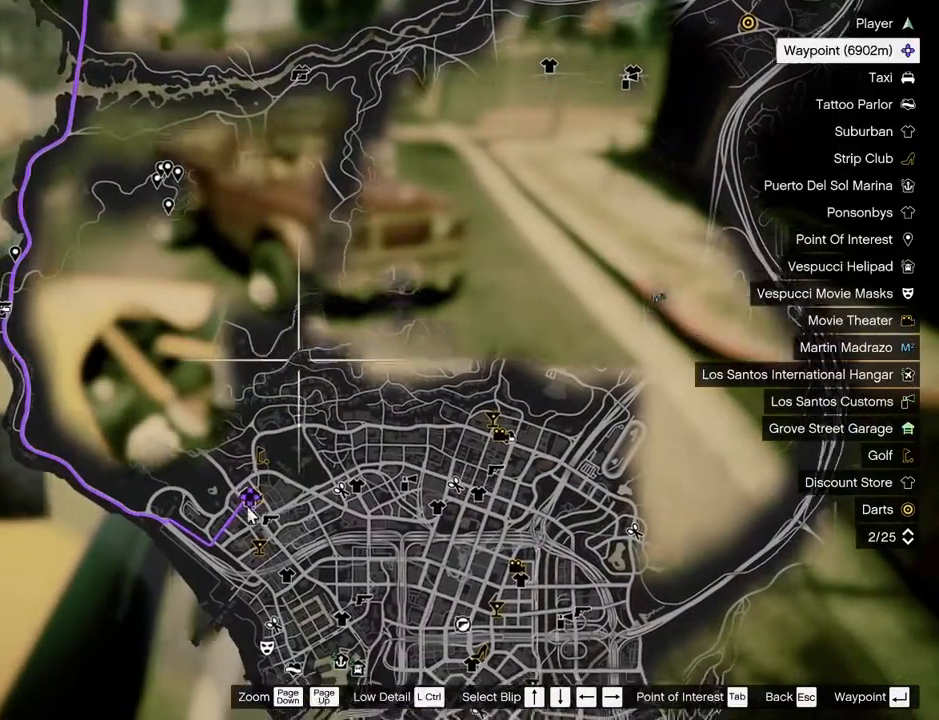
{"keys": [], "mouse": [], "events": [[67, "mouse_left", "down"], [117, "mouse_left", "up"], [200, "mouse_right", "down"], [300, "mouse_right", "up"], [400, "mouse_right", "down"], [433, "mouse_right", "up"]]}
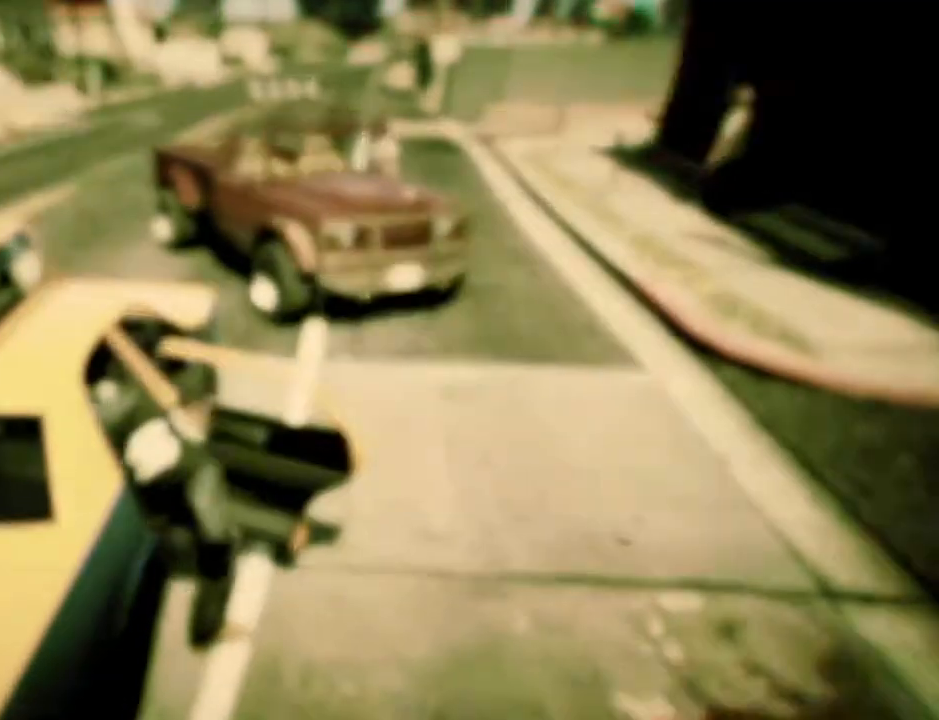
{"keys": [], "mouse": [], "events": []}
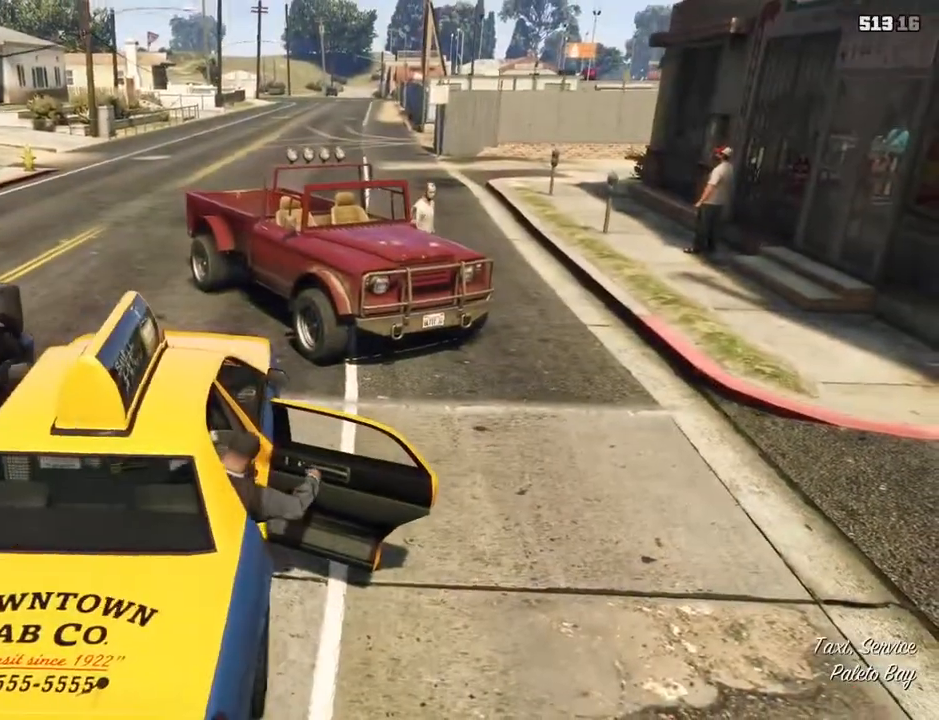
{"keys": [], "mouse": [], "events": []}
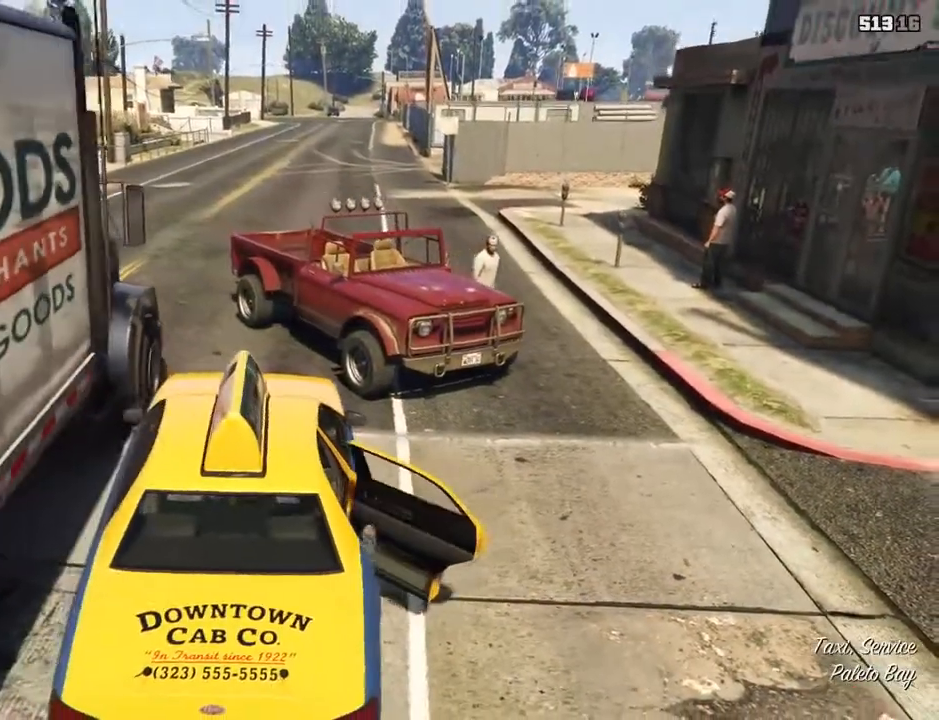
{"keys": [], "mouse": [], "events": []}
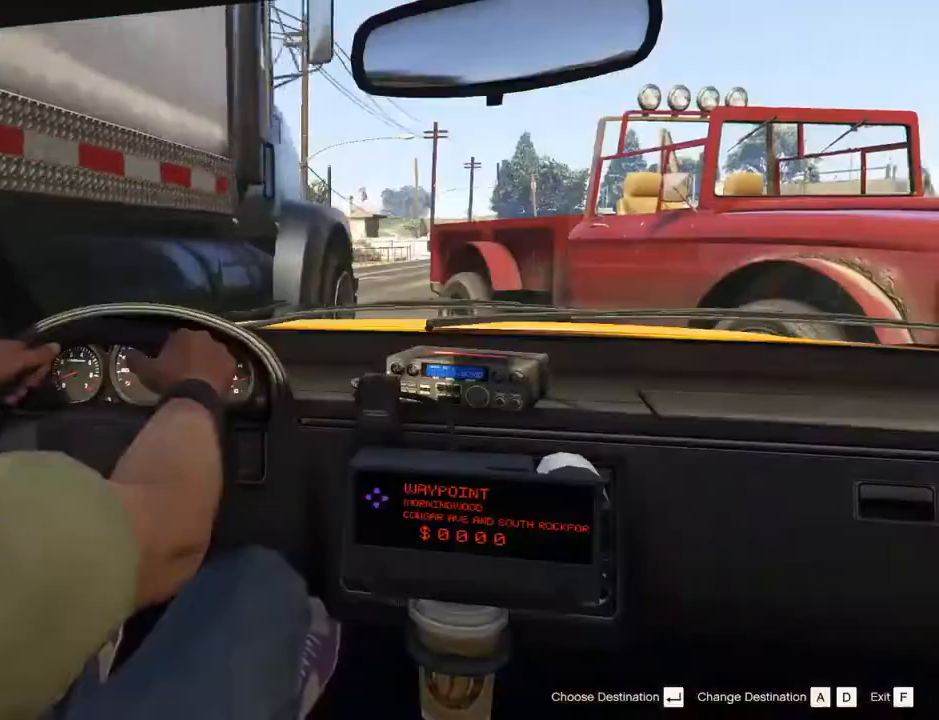
{"keys": ["shift"], "mouse": ["left"], "events": [[83, "mouse_left", "down"], [83, "shift", "down"], [183, "mouse_left", "up"], [267, "mouse_left", "down"], [417, "mouse_left", "up"], [450, "mouse_left", "down"]]}
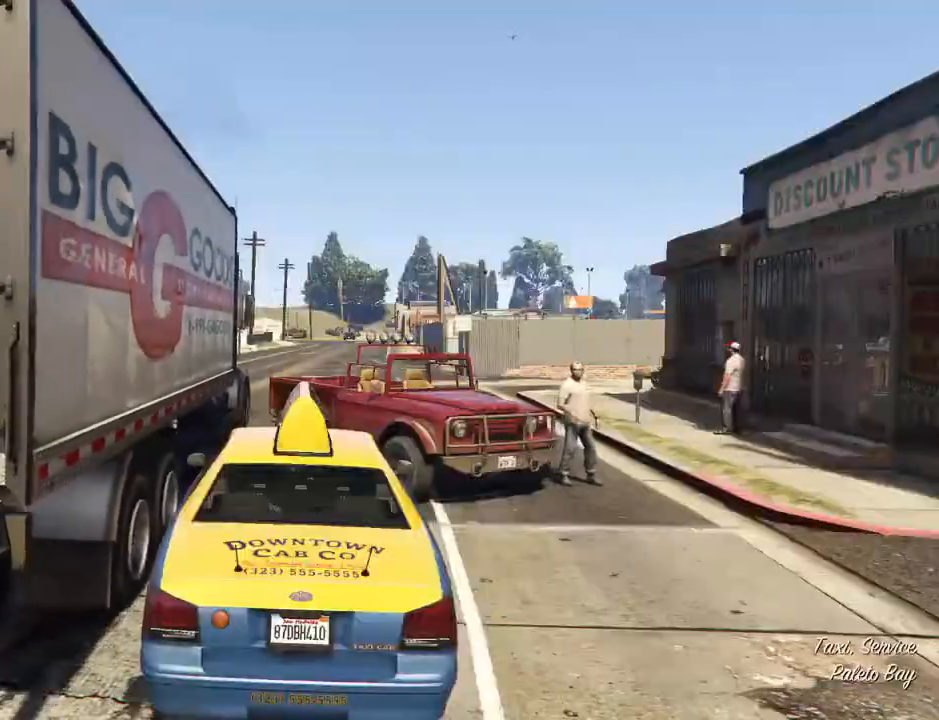
{"keys": ["shift"], "mouse": [], "events": [[100, "mouse_left", "up"], [150, "mouse_left", "down"], [283, "mouse_left", "up"], [333, "mouse_left", "down"], [467, "mouse_left", "up"]]}
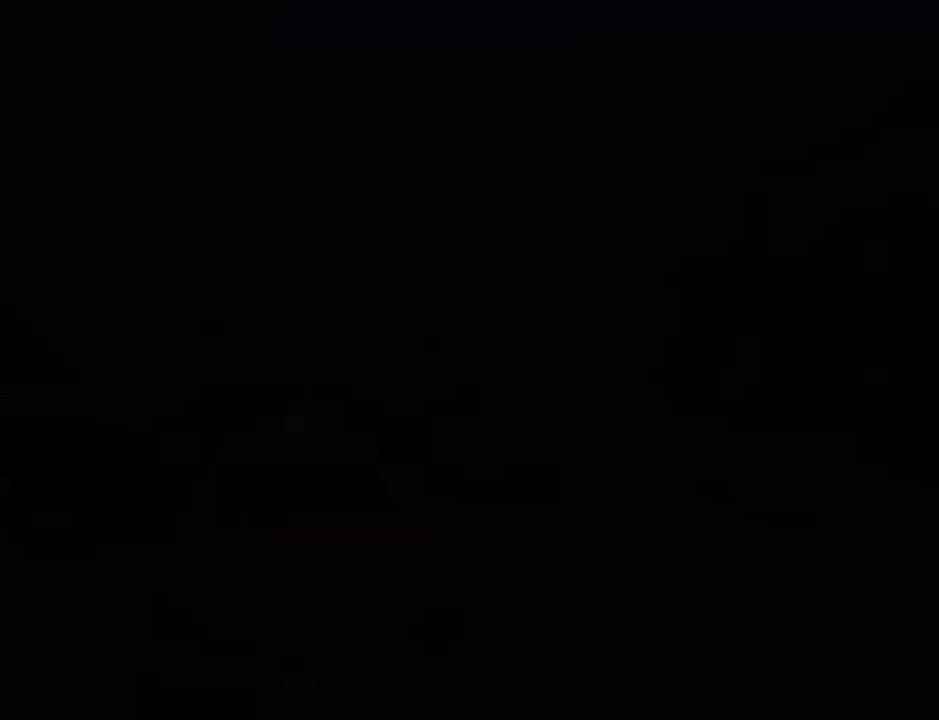
{"keys": ["shift"], "mouse": [], "events": [[17, "mouse_left", "down"], [450, "mouse_left", "up"]]}
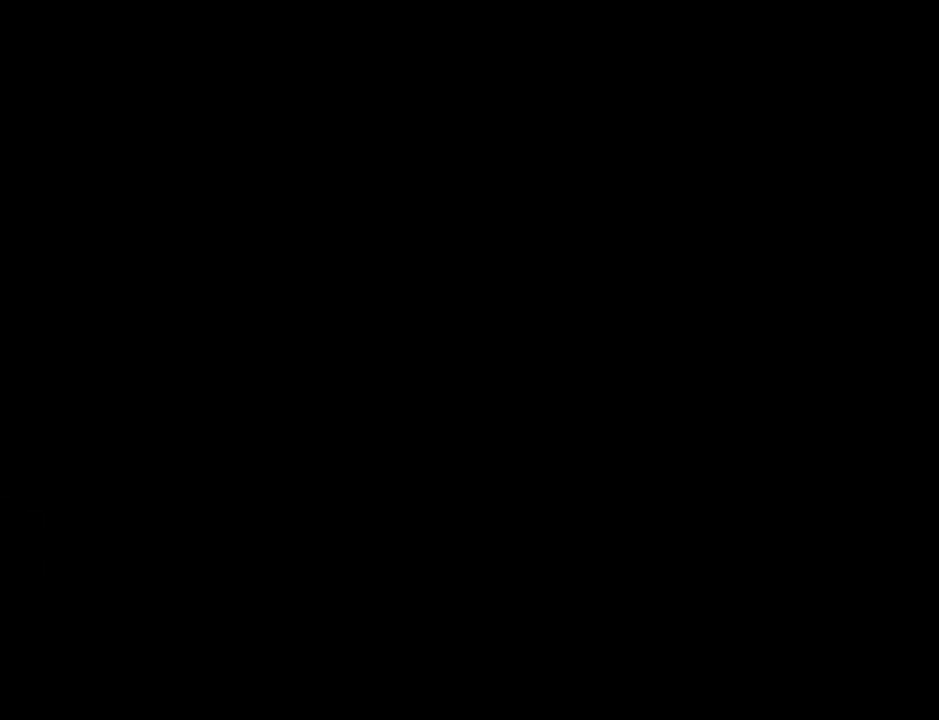
{"keys": [], "mouse": [], "events": [[117, "shift", "up"]]}
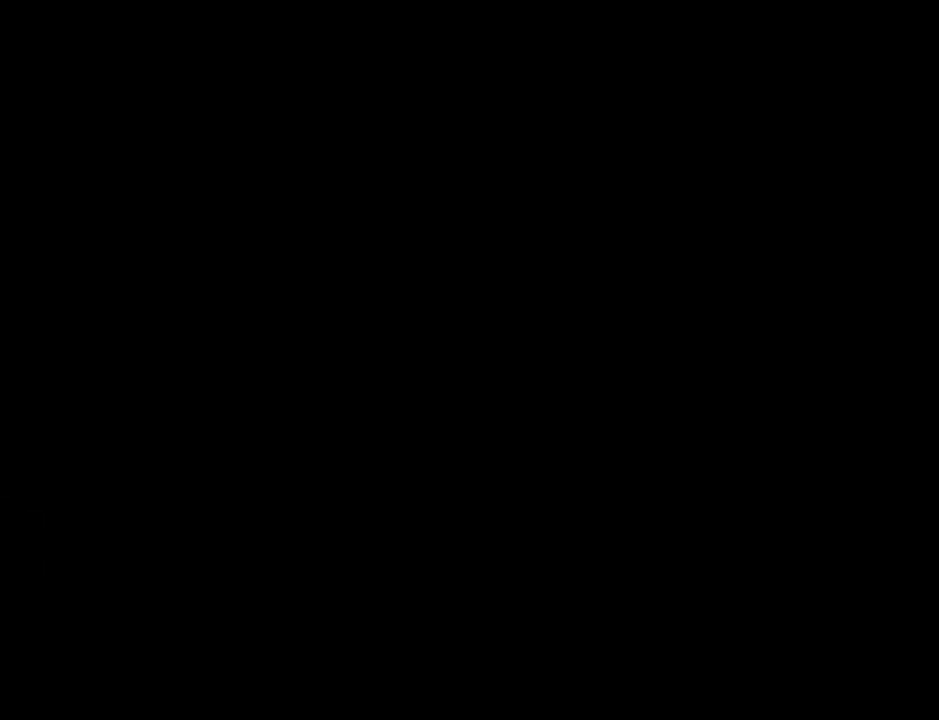
{"keys": [], "mouse": [], "events": []}